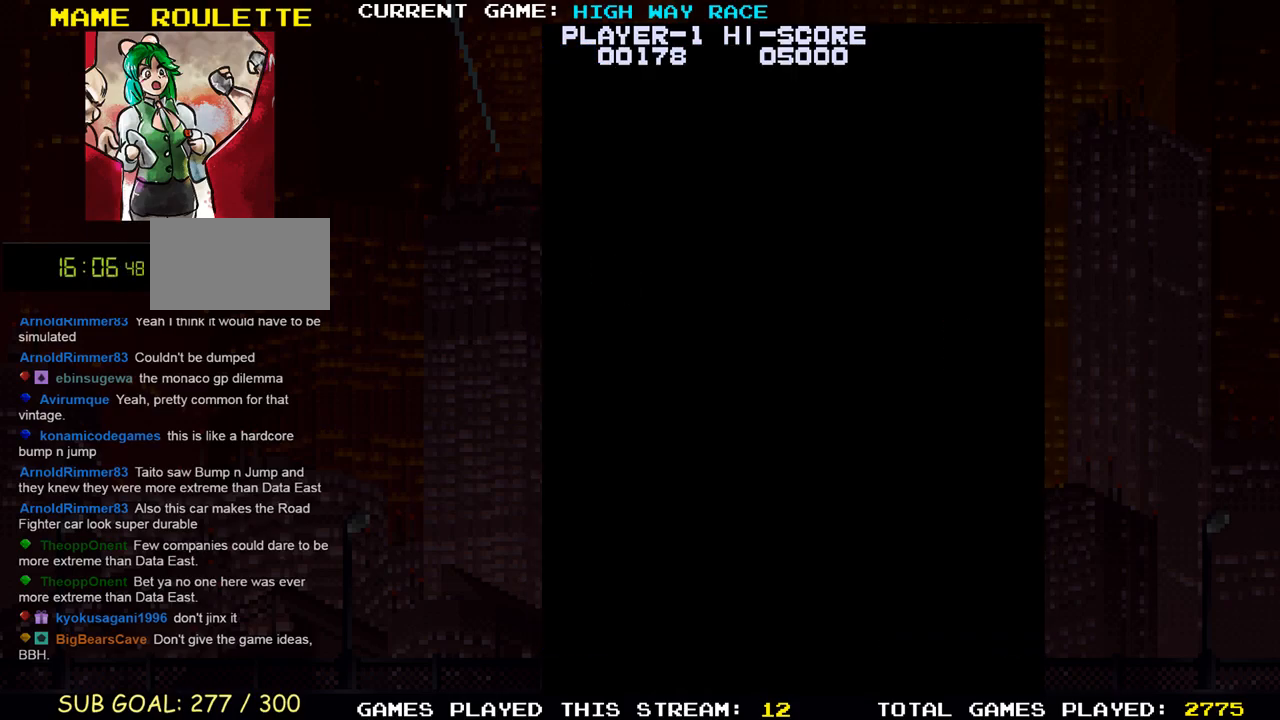
Gameplay with a controller (arcade stick); each line is a JSON object with the inputs held at the frame after it. "events" lists button and stick changes between this image and that frame as [ms after this image, input, new state], when the widget could be followed in between. Not read: L3 R3 other_buttons.
{"buttons": [], "left_stick": "up", "events": []}
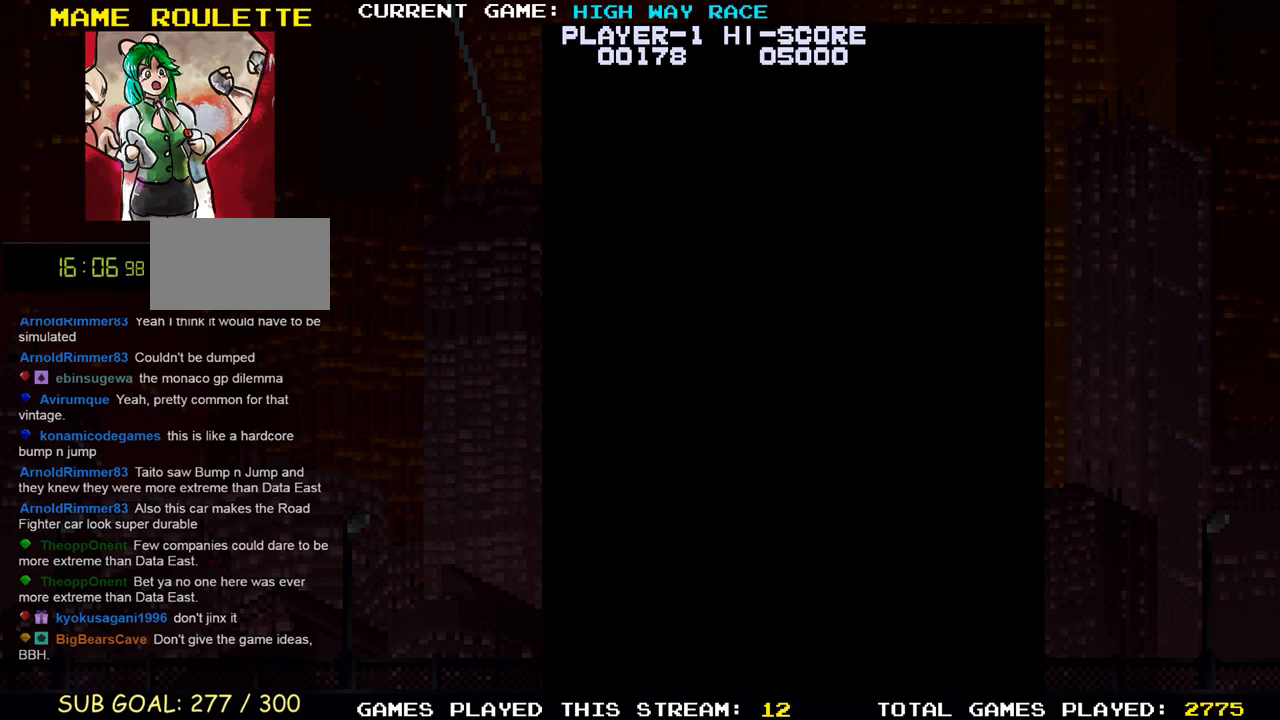
{"buttons": [], "left_stick": "up", "events": []}
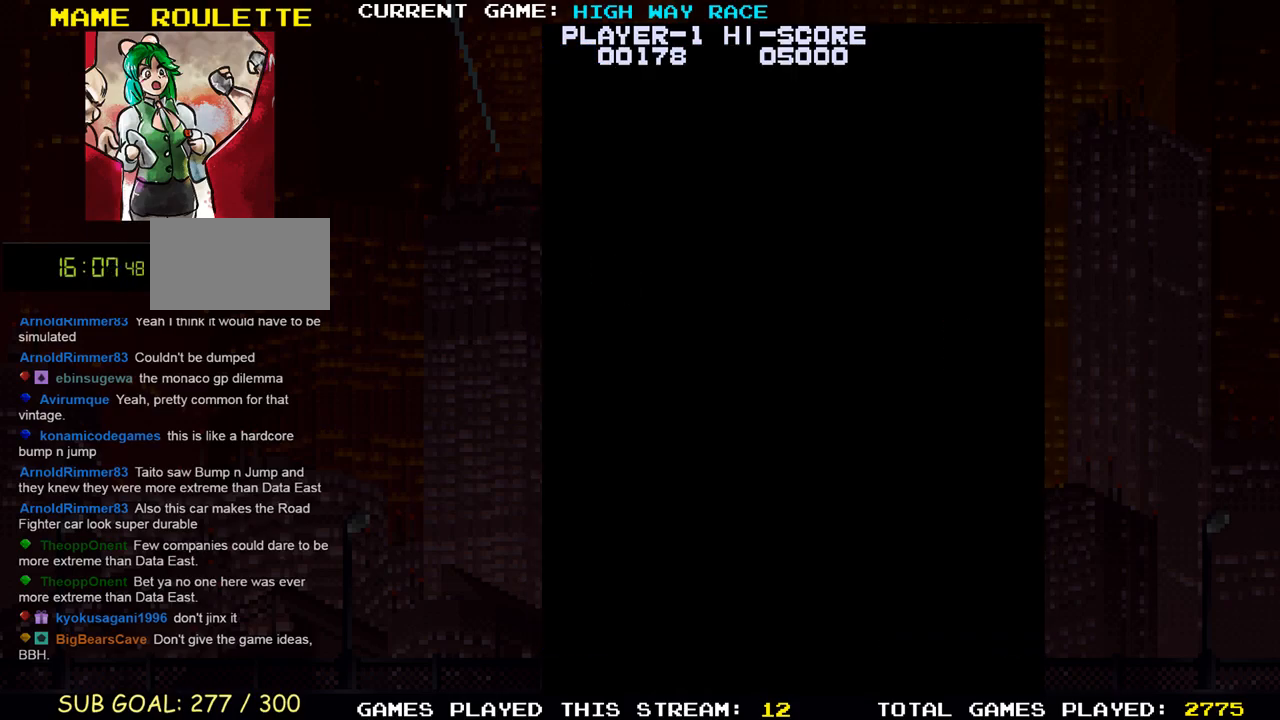
{"buttons": [], "left_stick": "up", "events": []}
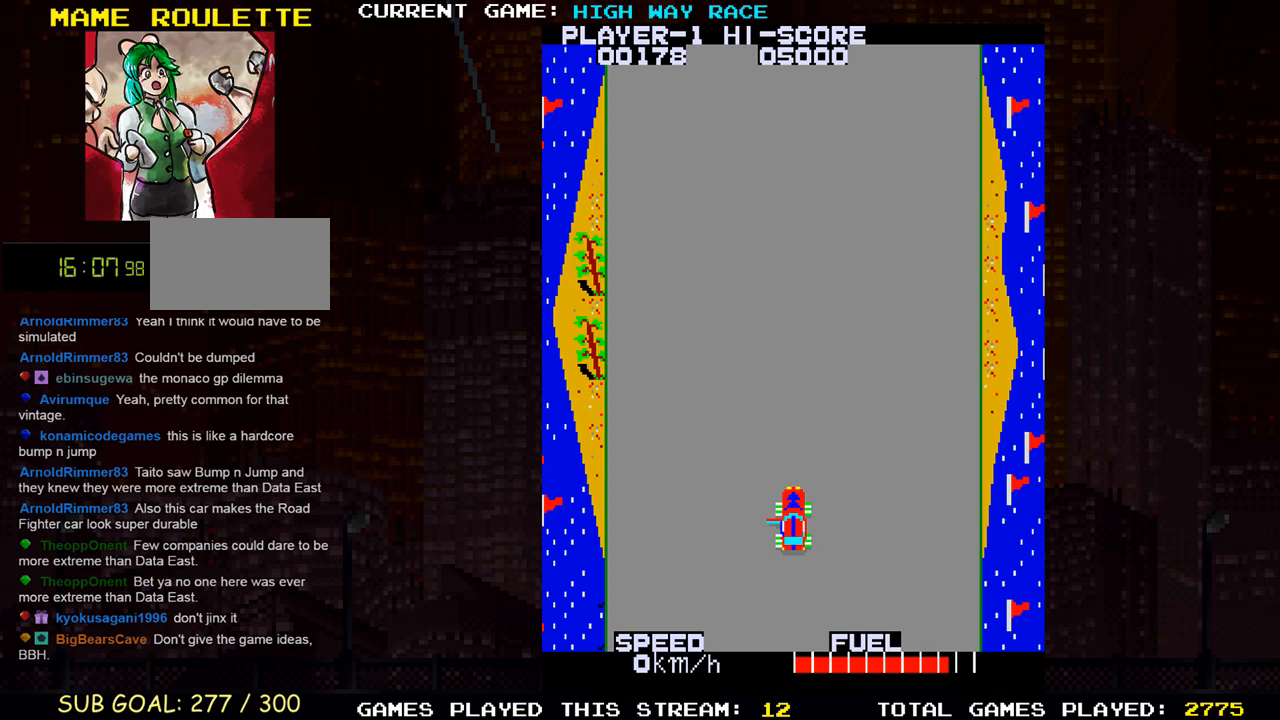
{"buttons": [], "left_stick": "up", "events": []}
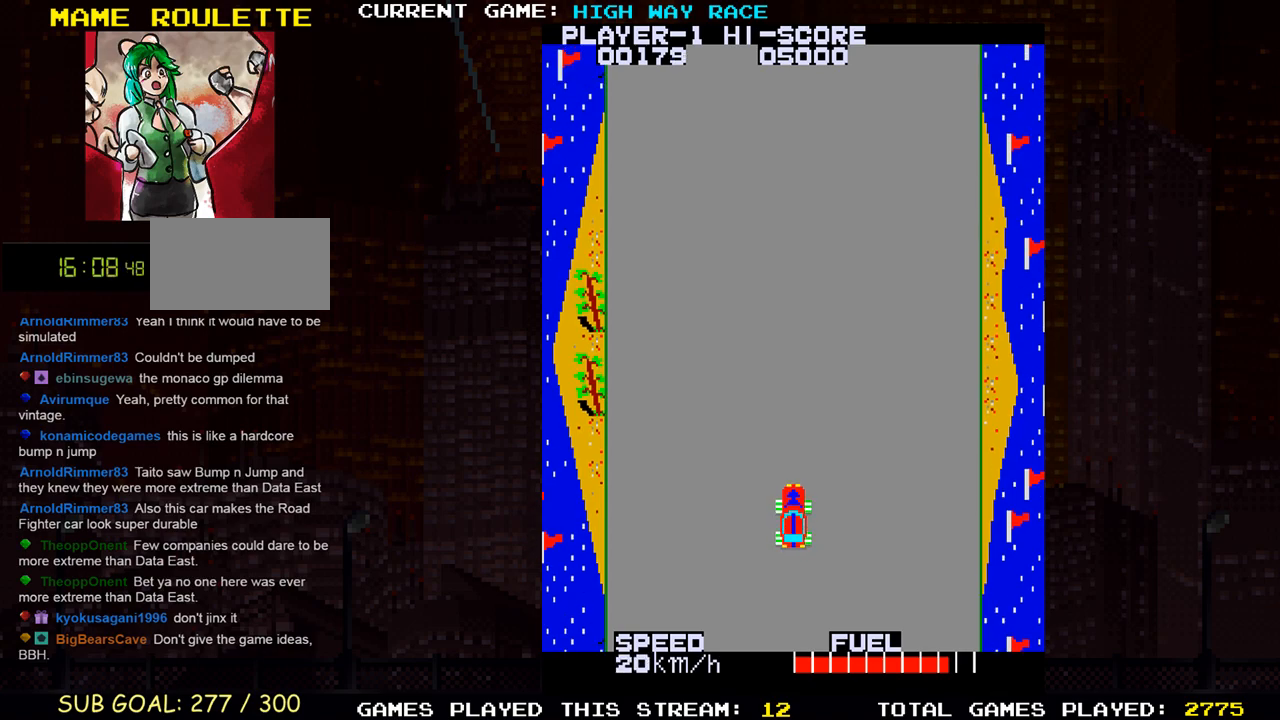
{"buttons": [], "left_stick": "up", "events": []}
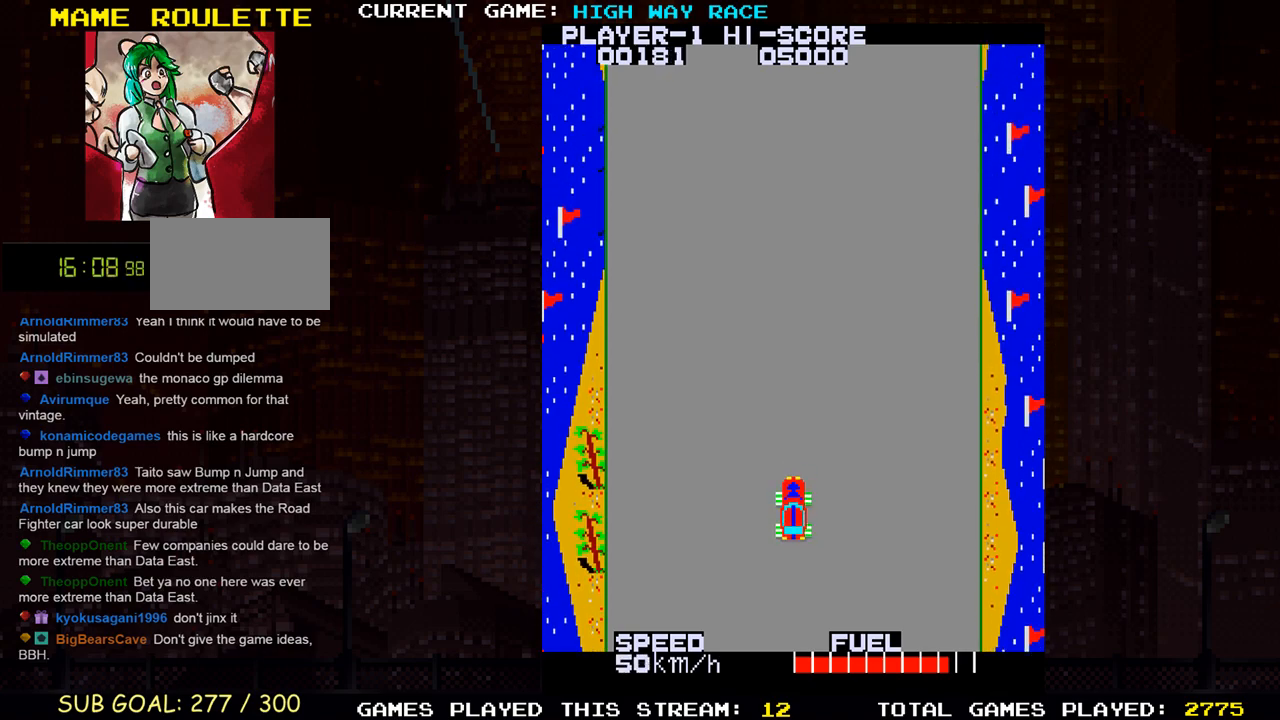
{"buttons": [], "left_stick": "up-left", "events": [[100, "left_stick", "up-right"], [483, "left_stick", "up-left"]]}
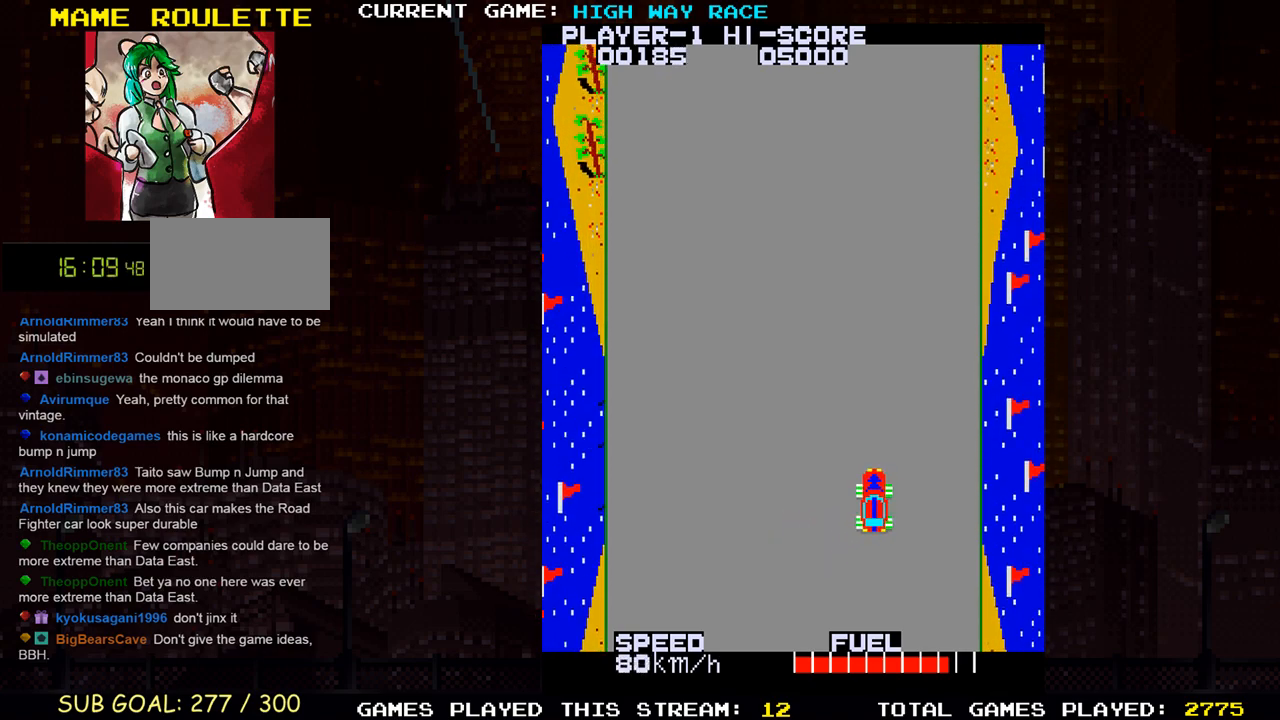
{"buttons": [], "left_stick": "up", "events": [[350, "left_stick", "up"]]}
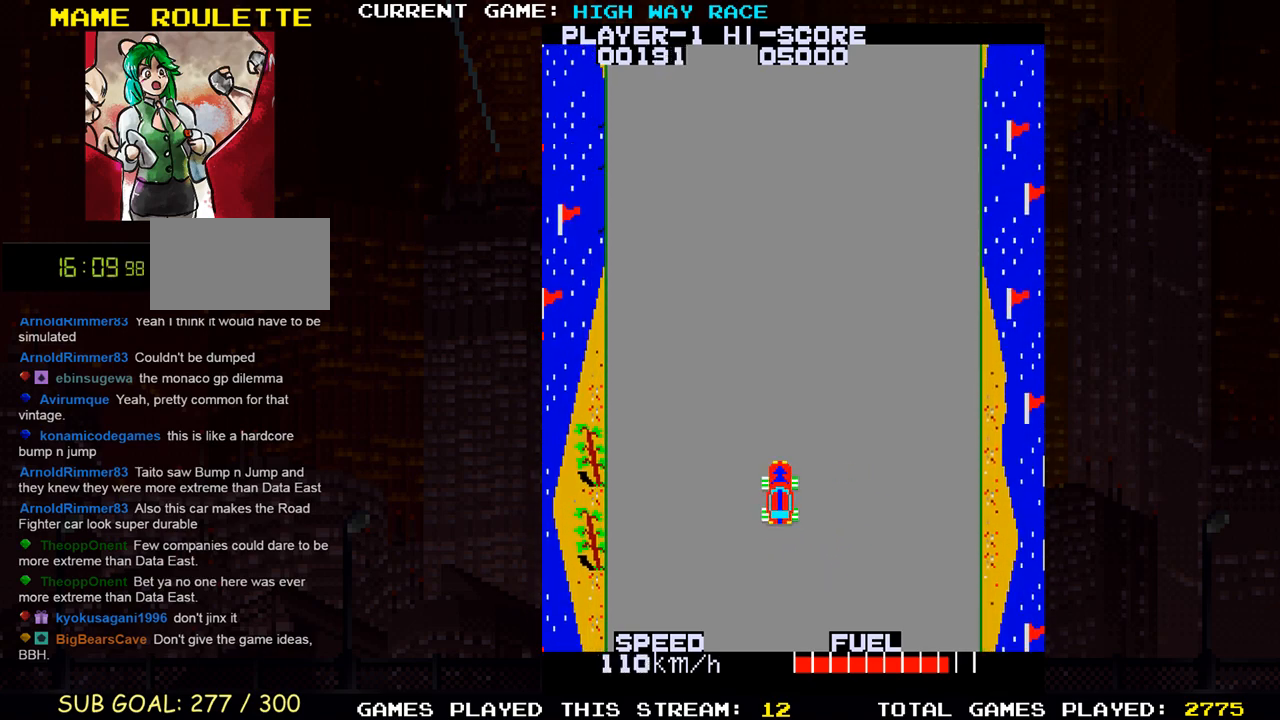
{"buttons": [], "left_stick": "up", "events": []}
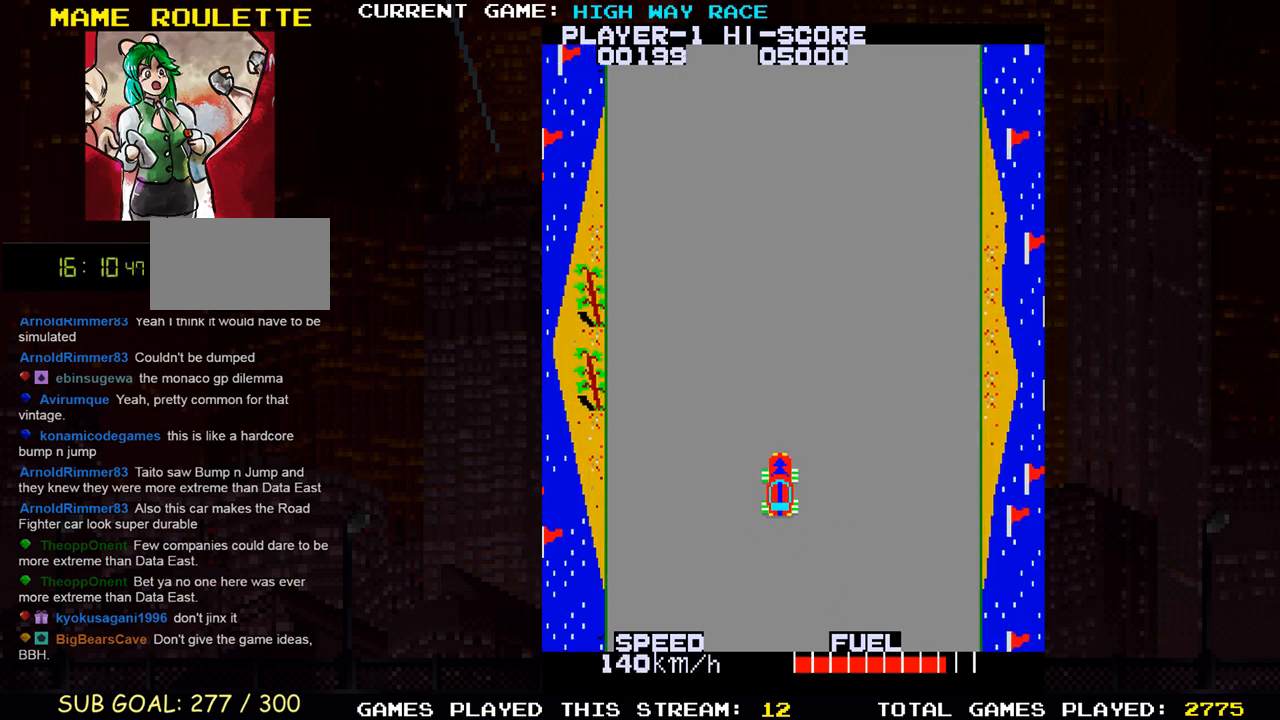
{"buttons": [], "left_stick": "up", "events": []}
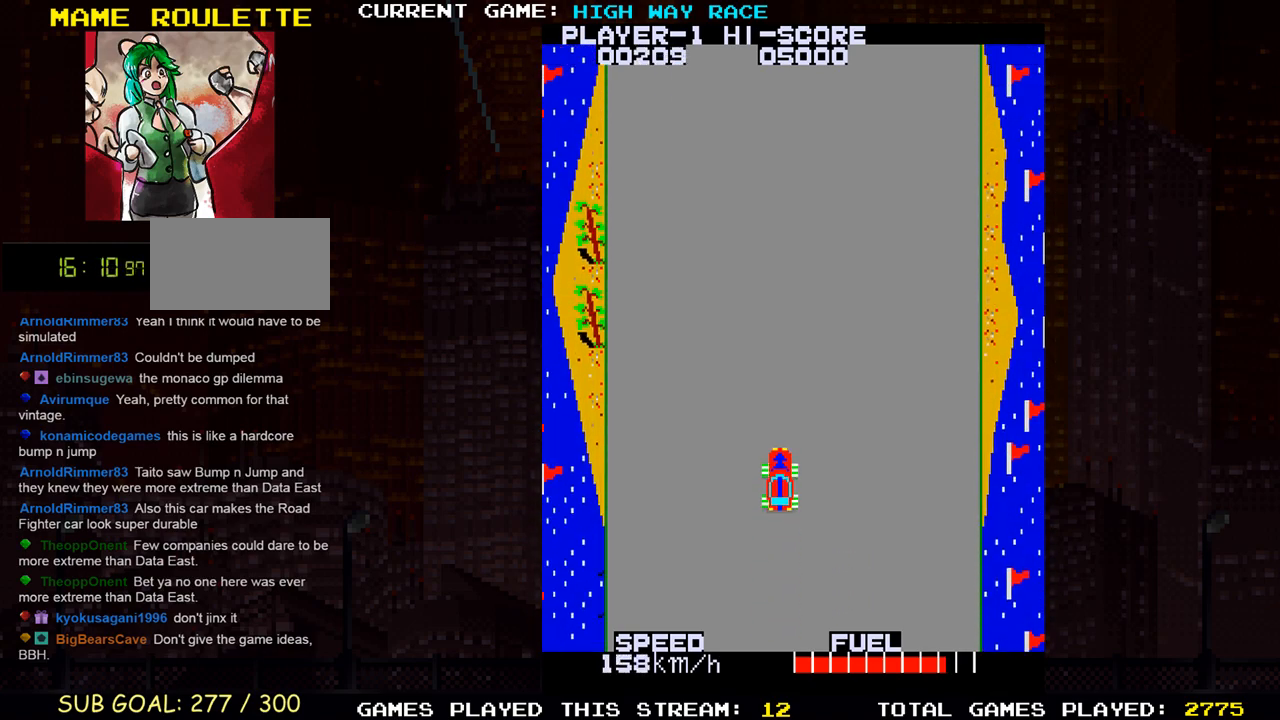
{"buttons": [], "left_stick": "center", "events": [[217, "left_stick", "center"]]}
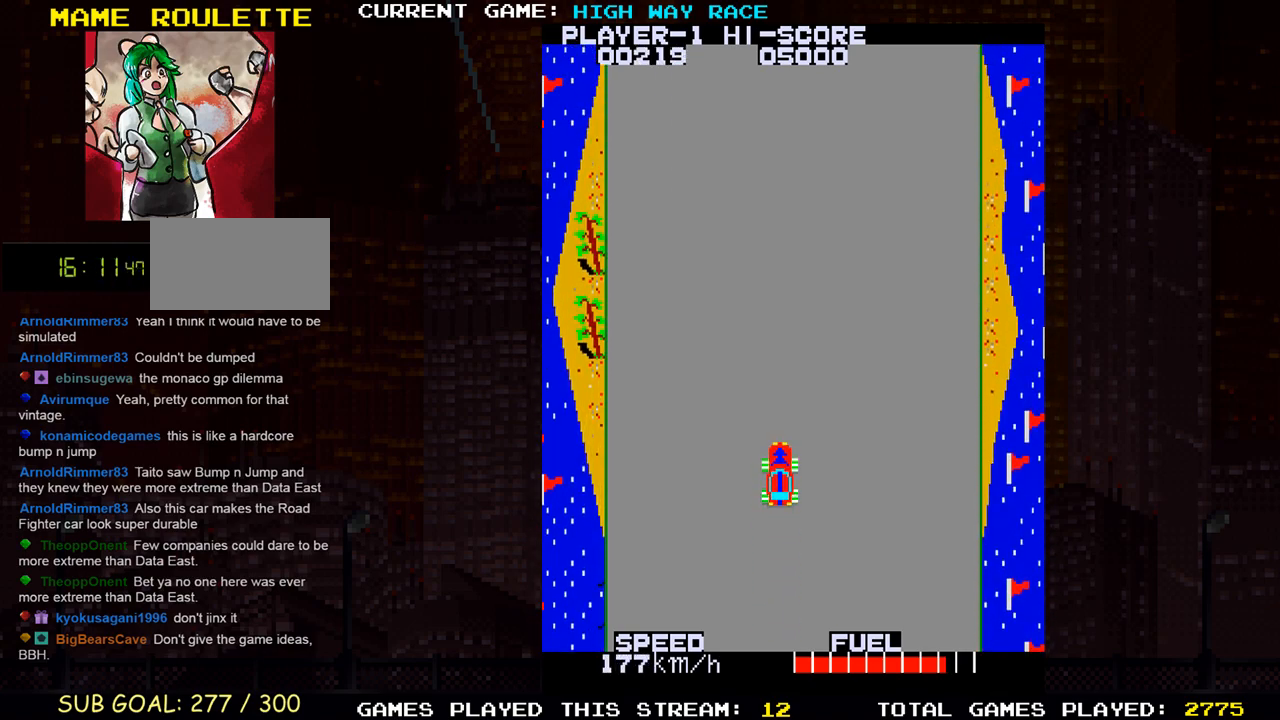
{"buttons": [], "left_stick": "center", "events": []}
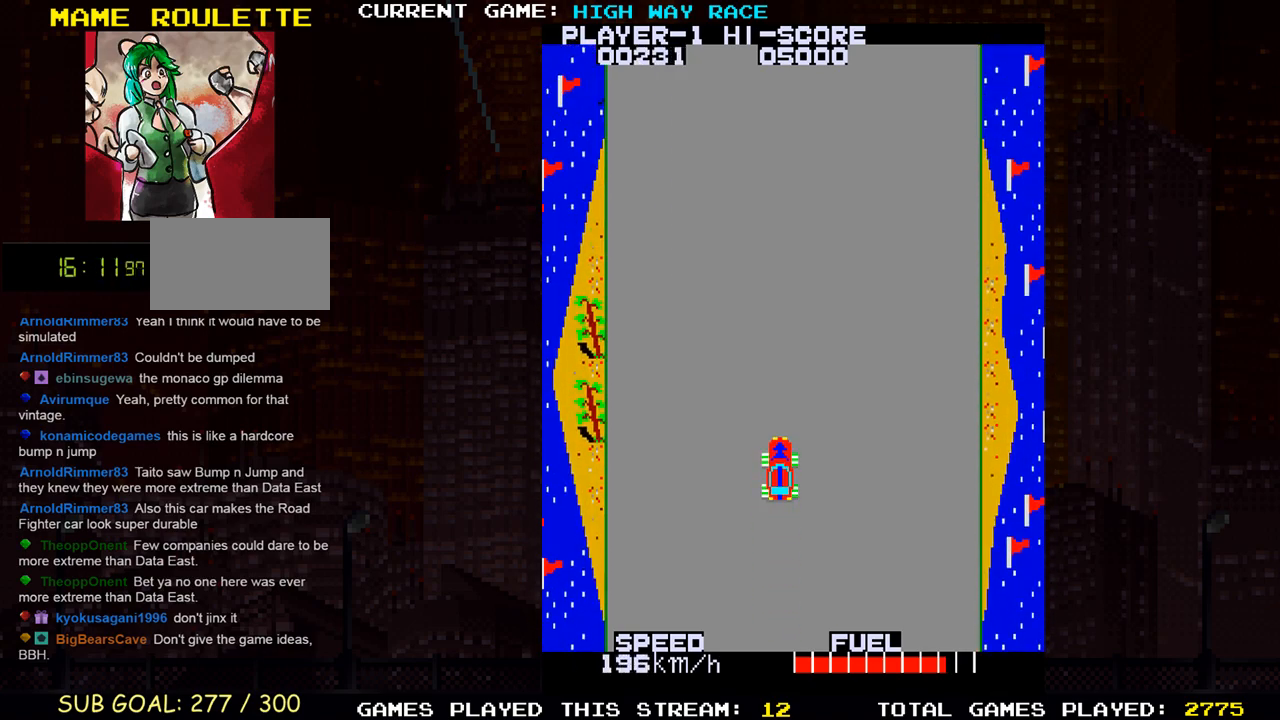
{"buttons": [], "left_stick": "center", "events": []}
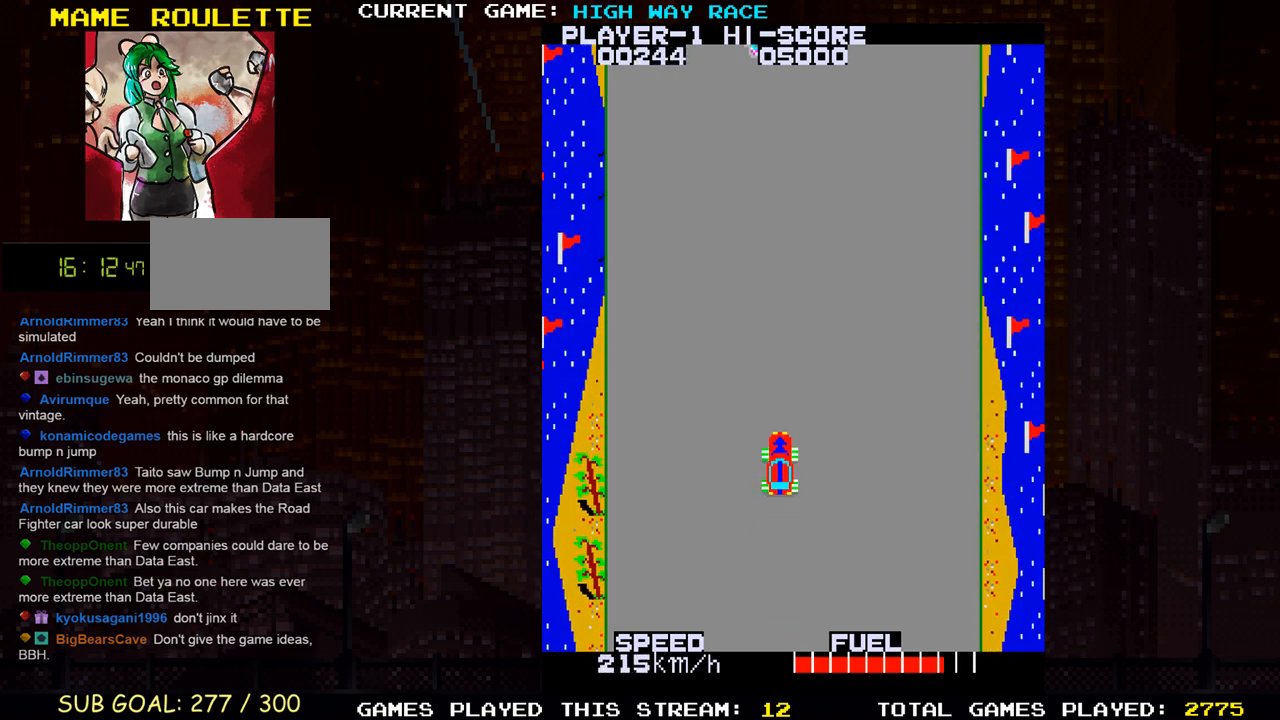
{"buttons": [], "left_stick": "left", "events": [[317, "left_stick", "left"]]}
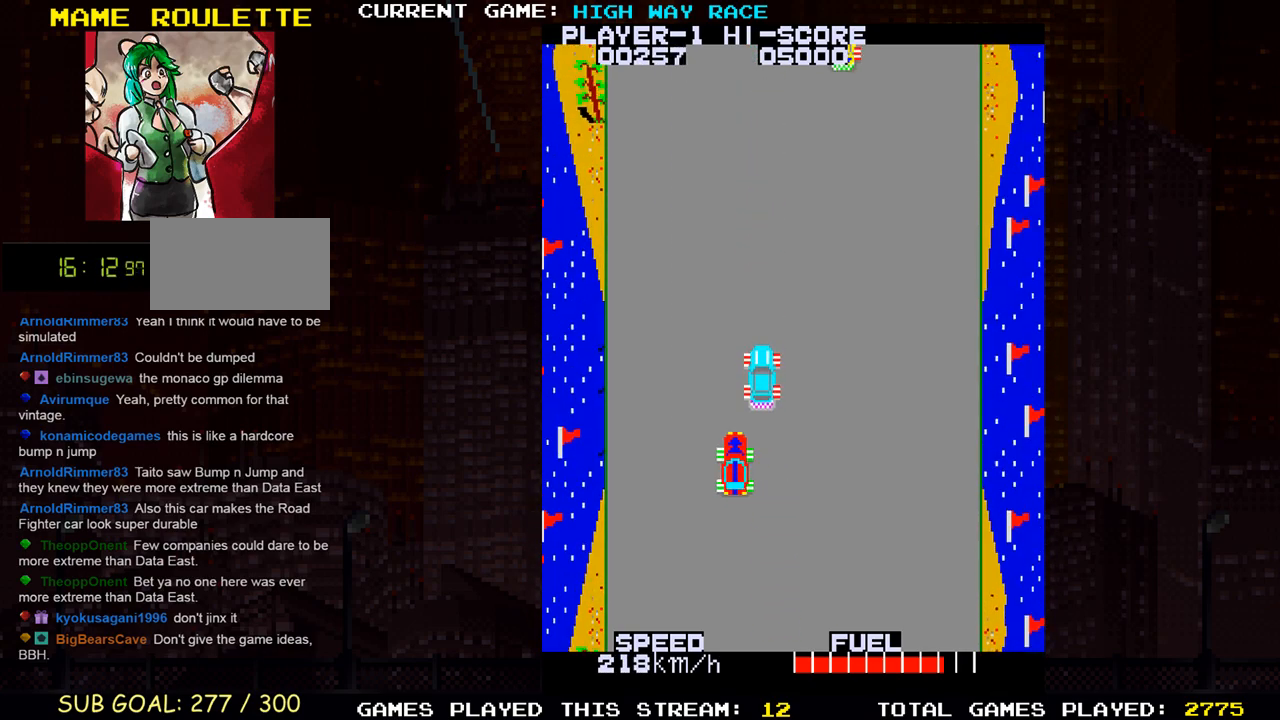
{"buttons": [], "left_stick": "right", "events": [[17, "TRIANGLE", "down"], [150, "left_stick", "center"], [283, "TRIANGLE", "up"], [400, "left_stick", "right"]]}
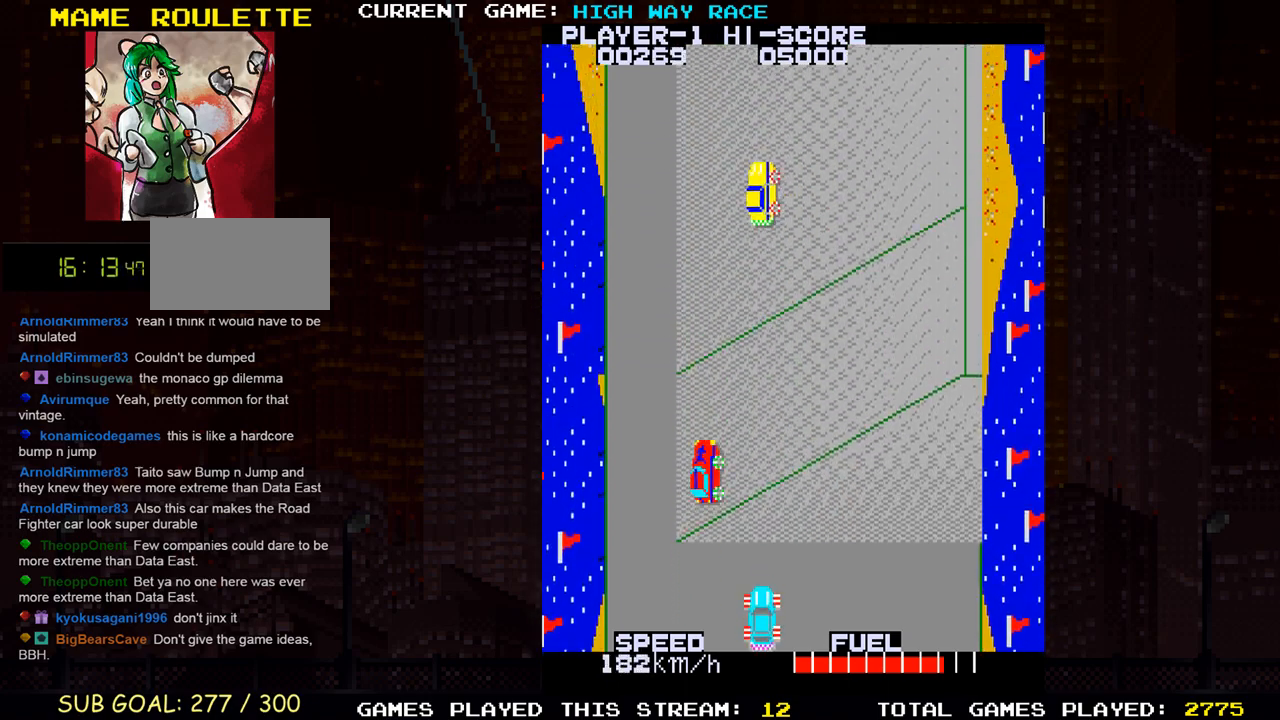
{"buttons": [], "left_stick": "up", "events": [[17, "left_stick", "up-right"], [433, "left_stick", "up"]]}
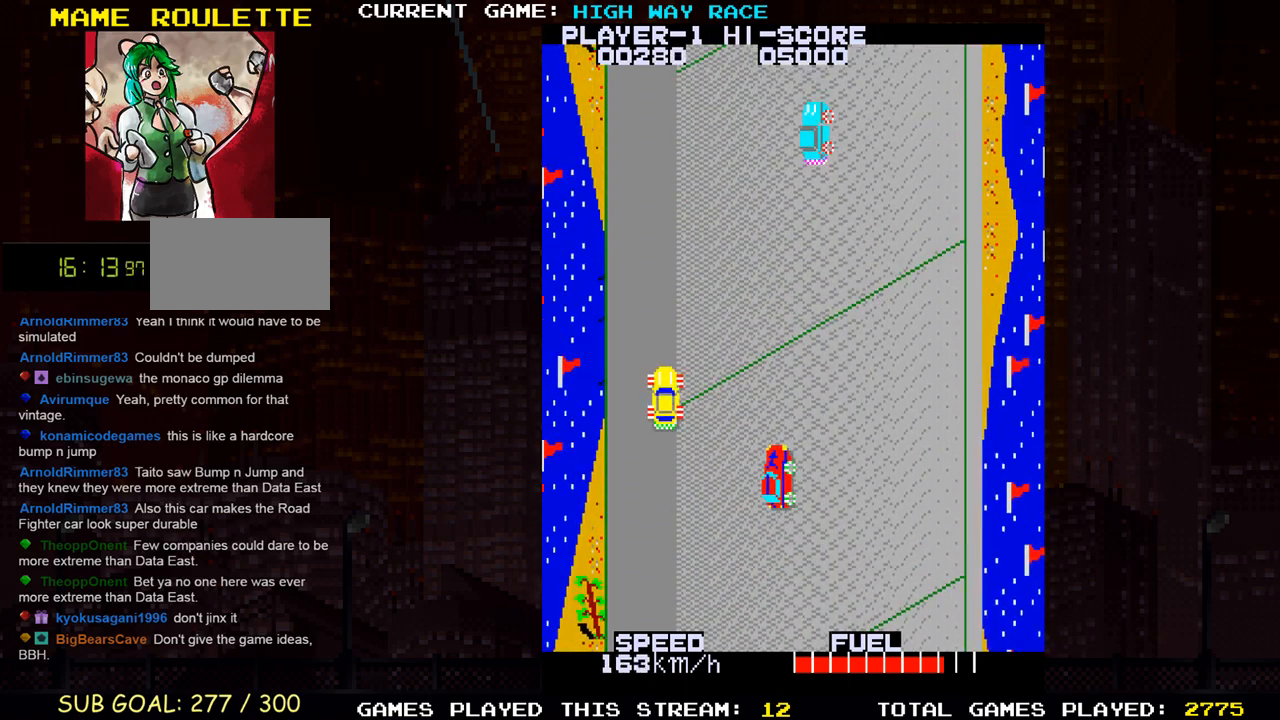
{"buttons": [], "left_stick": "up-left", "events": [[200, "left_stick", "up-left"]]}
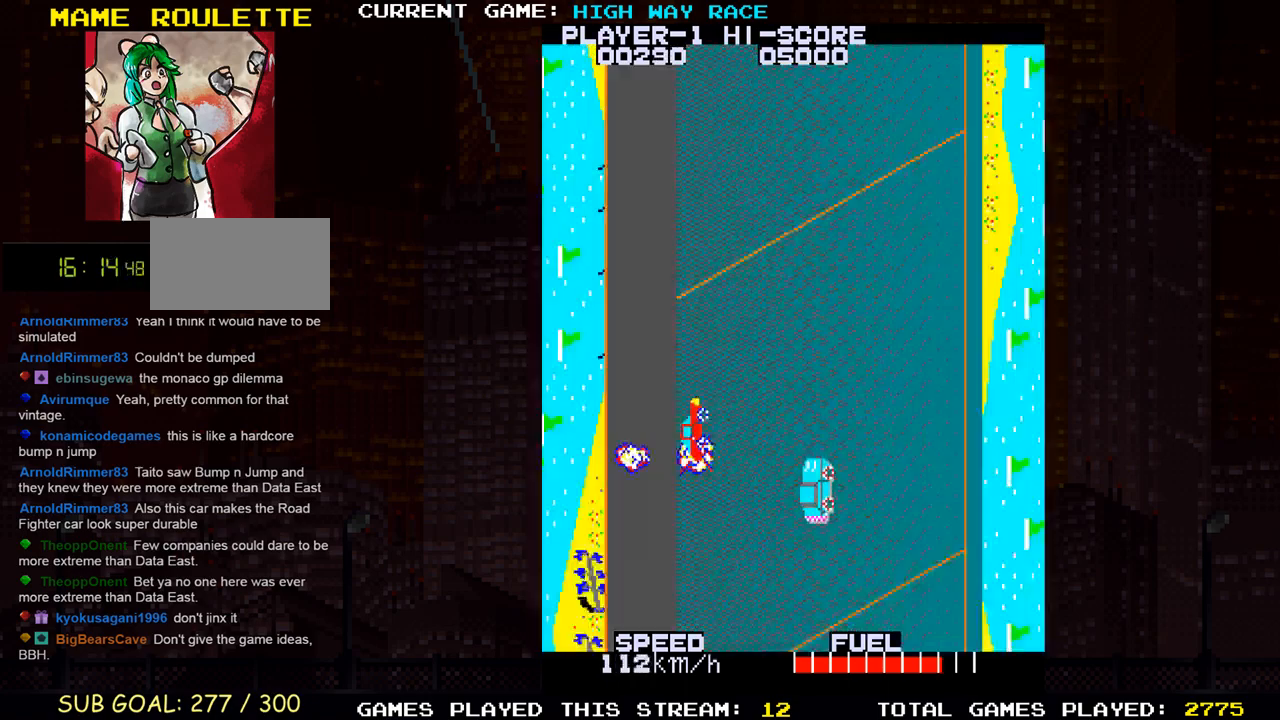
{"buttons": [], "left_stick": "up", "events": [[50, "left_stick", "up"]]}
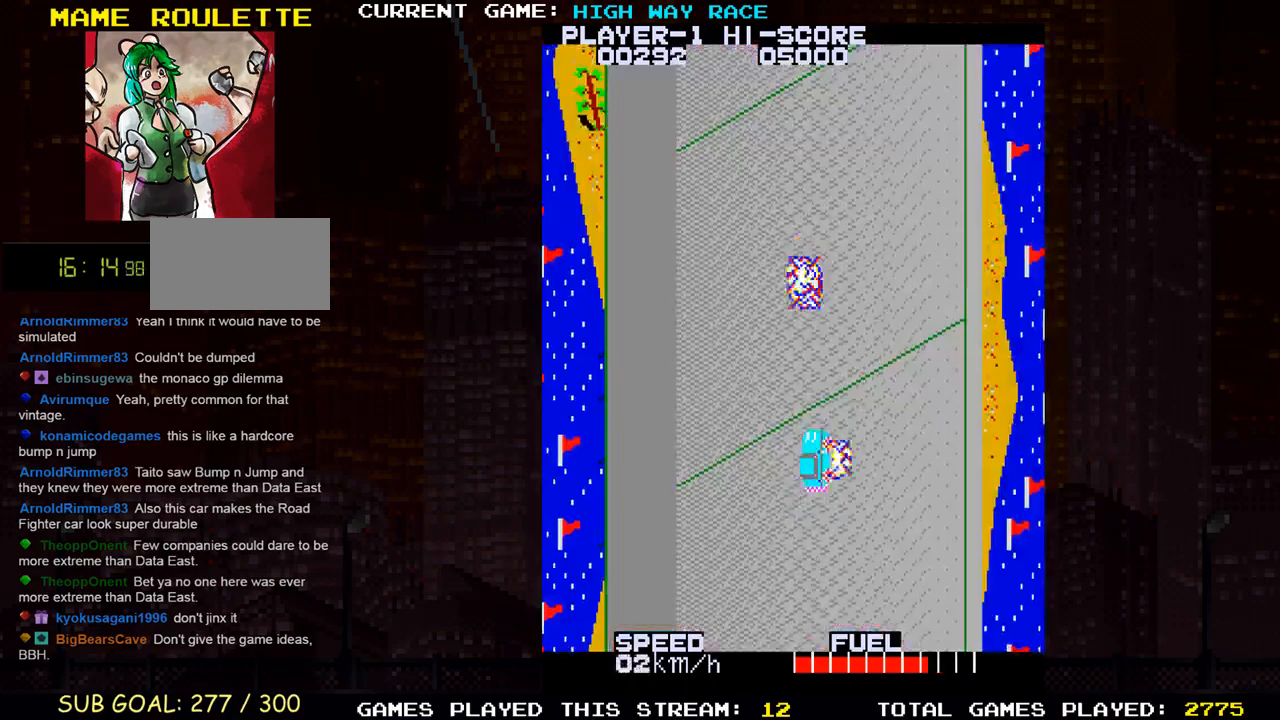
{"buttons": [], "left_stick": "center", "events": [[83, "left_stick", "center"]]}
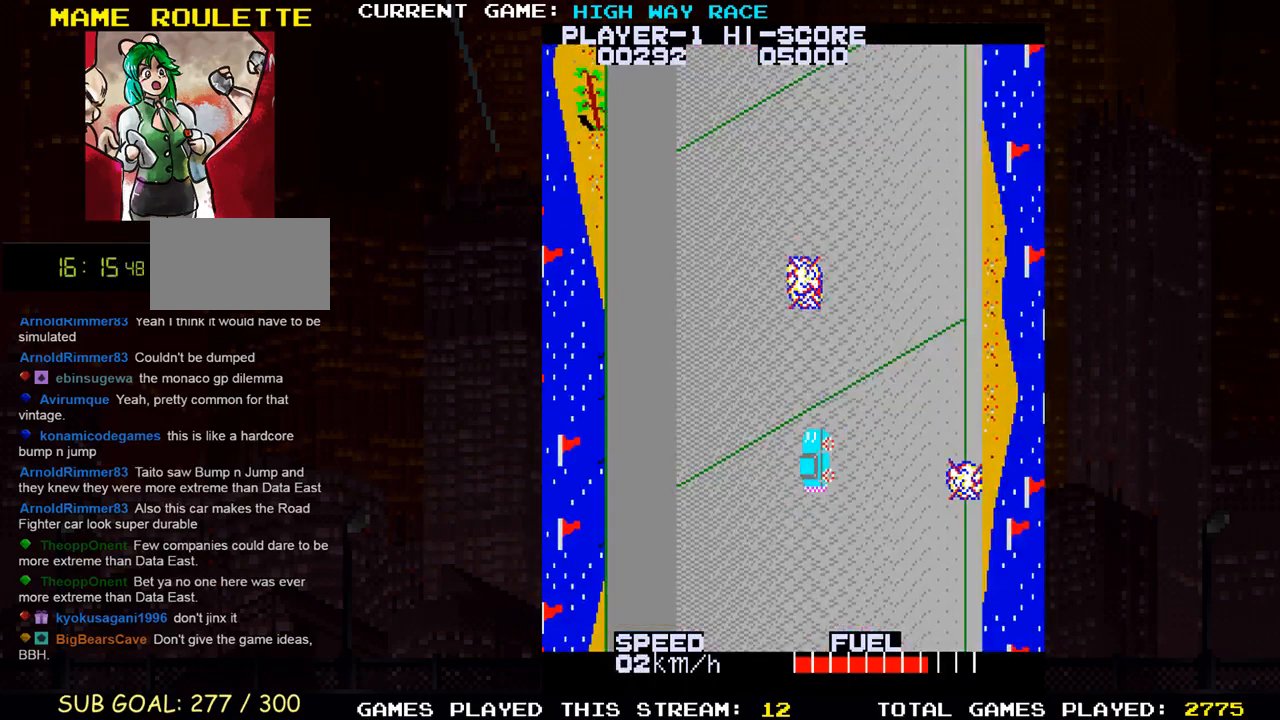
{"buttons": [], "left_stick": "center", "events": []}
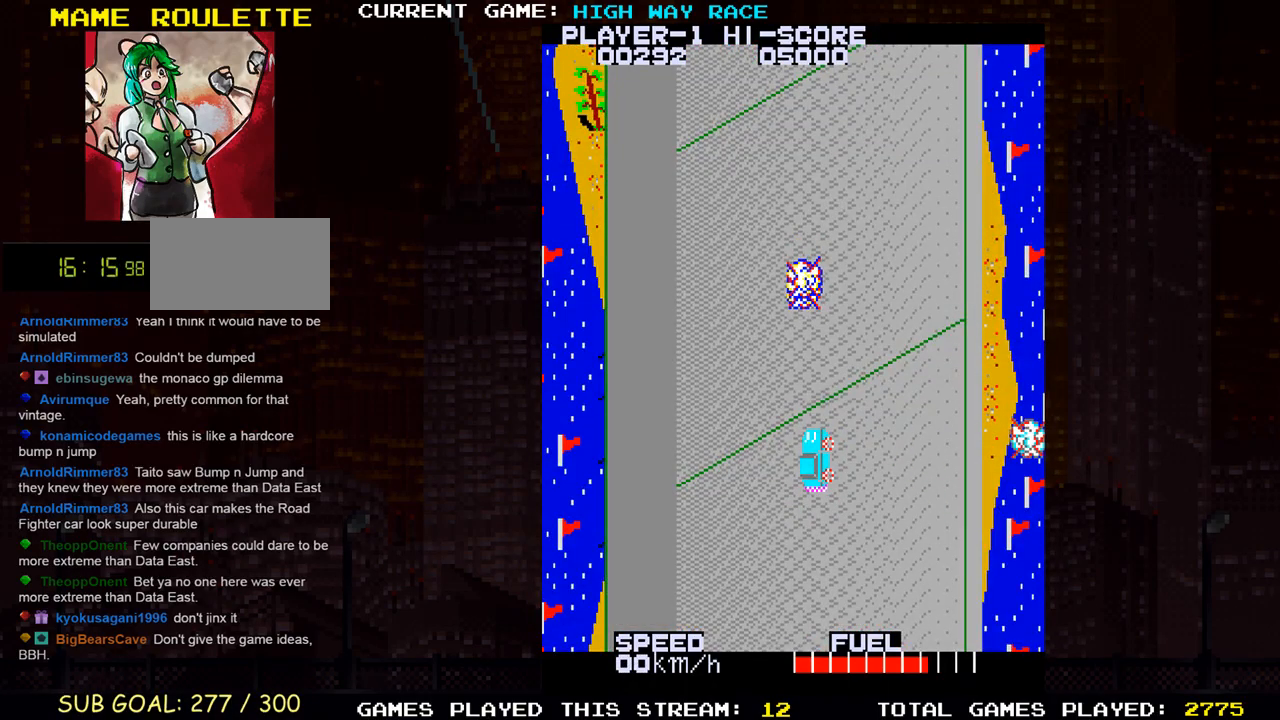
{"buttons": [], "left_stick": "center", "events": []}
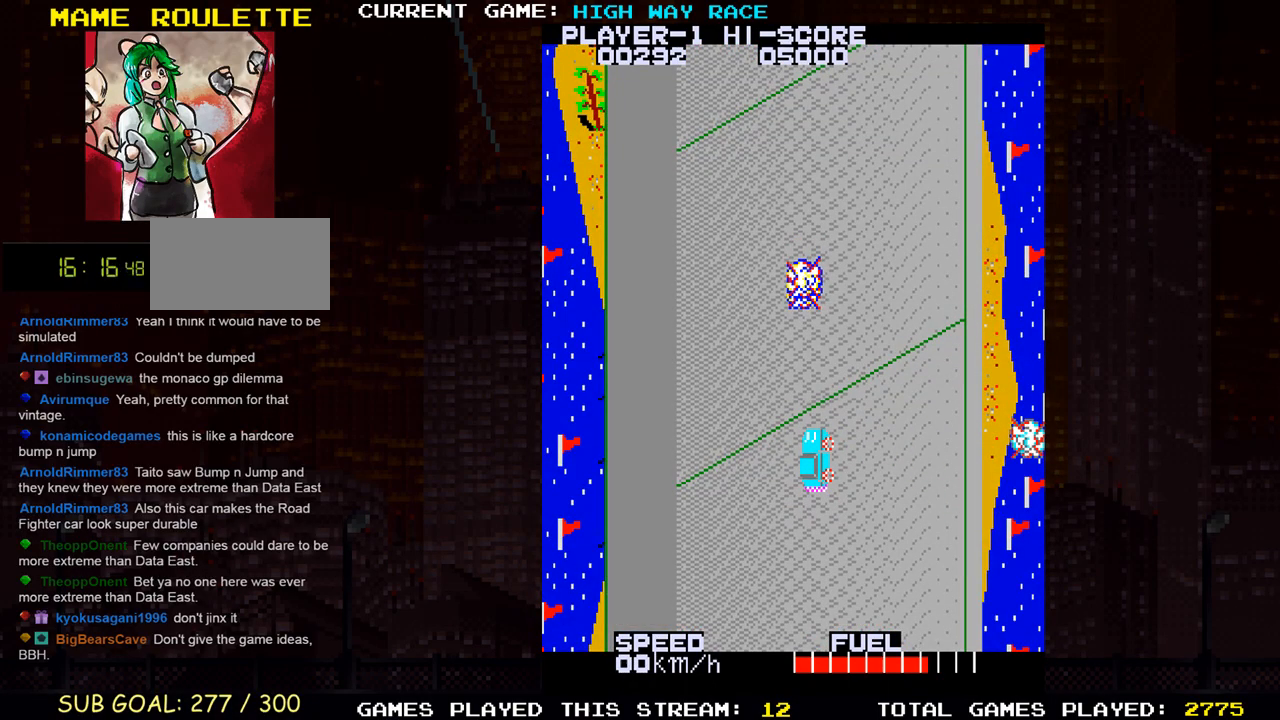
{"buttons": [], "left_stick": "center", "events": []}
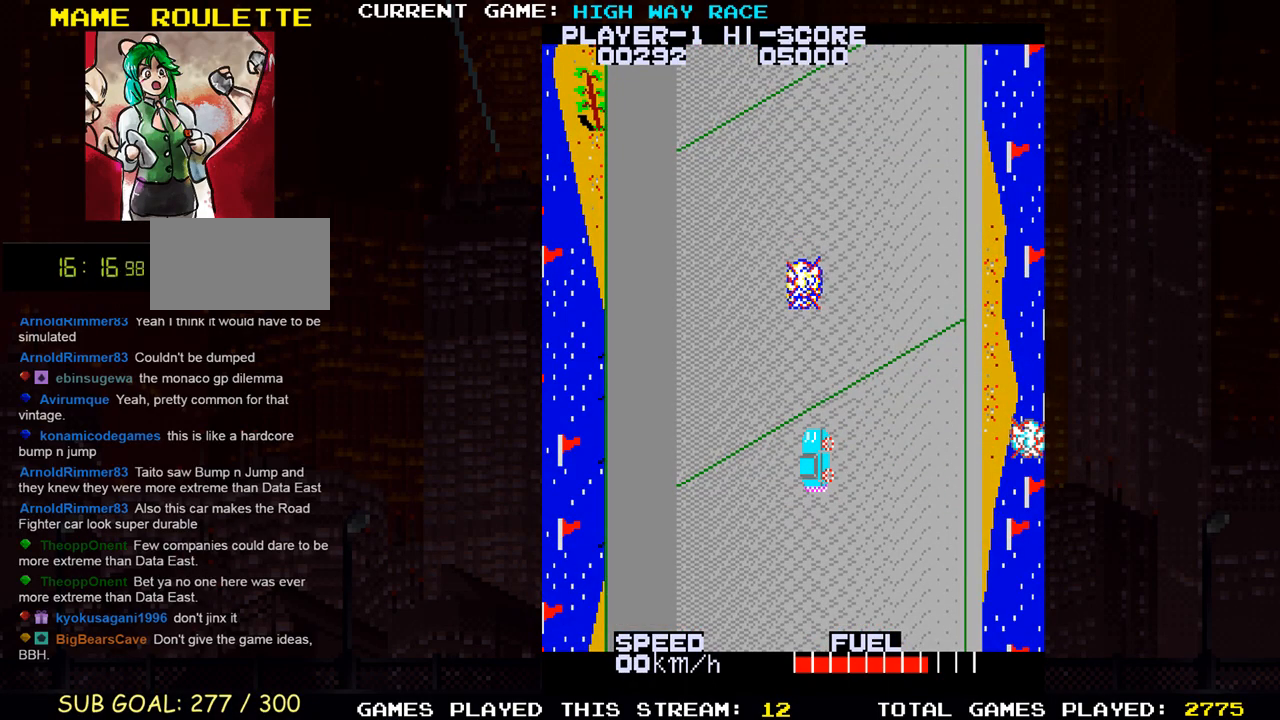
{"buttons": [], "left_stick": "up", "events": [[50, "left_stick", "up"]]}
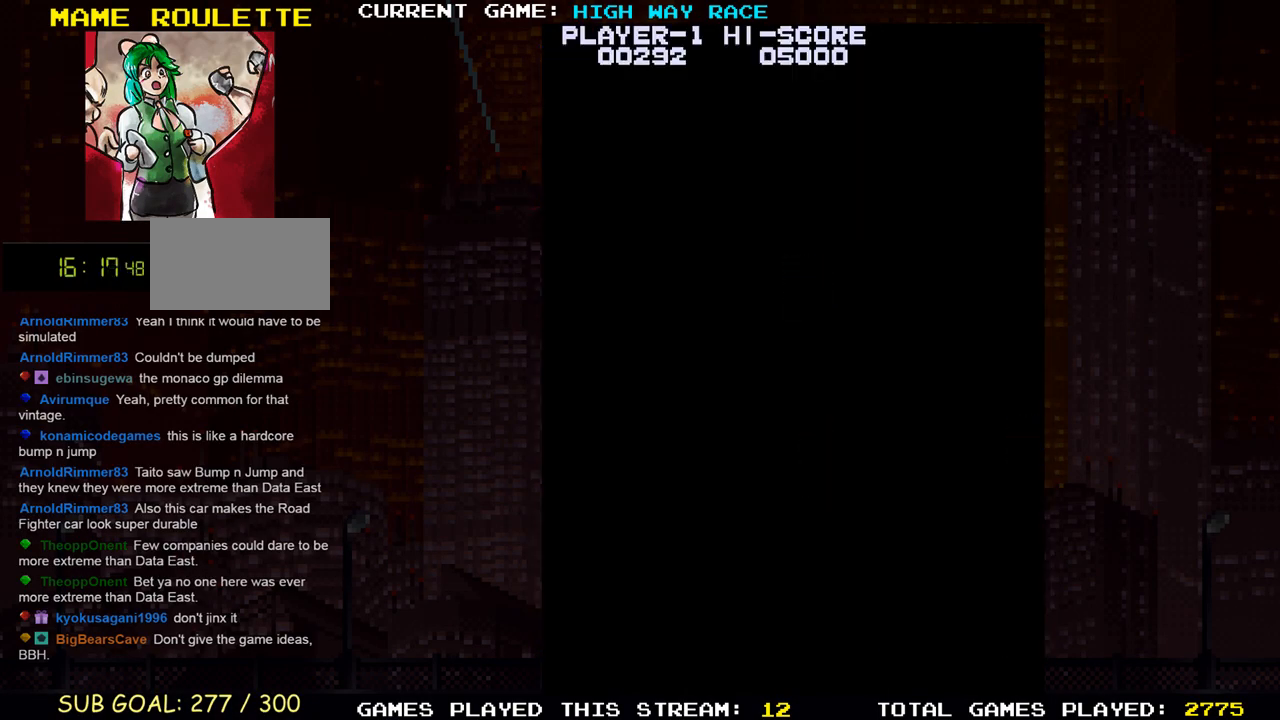
{"buttons": [], "left_stick": "up-left", "events": [[17, "left_stick", "up-left"]]}
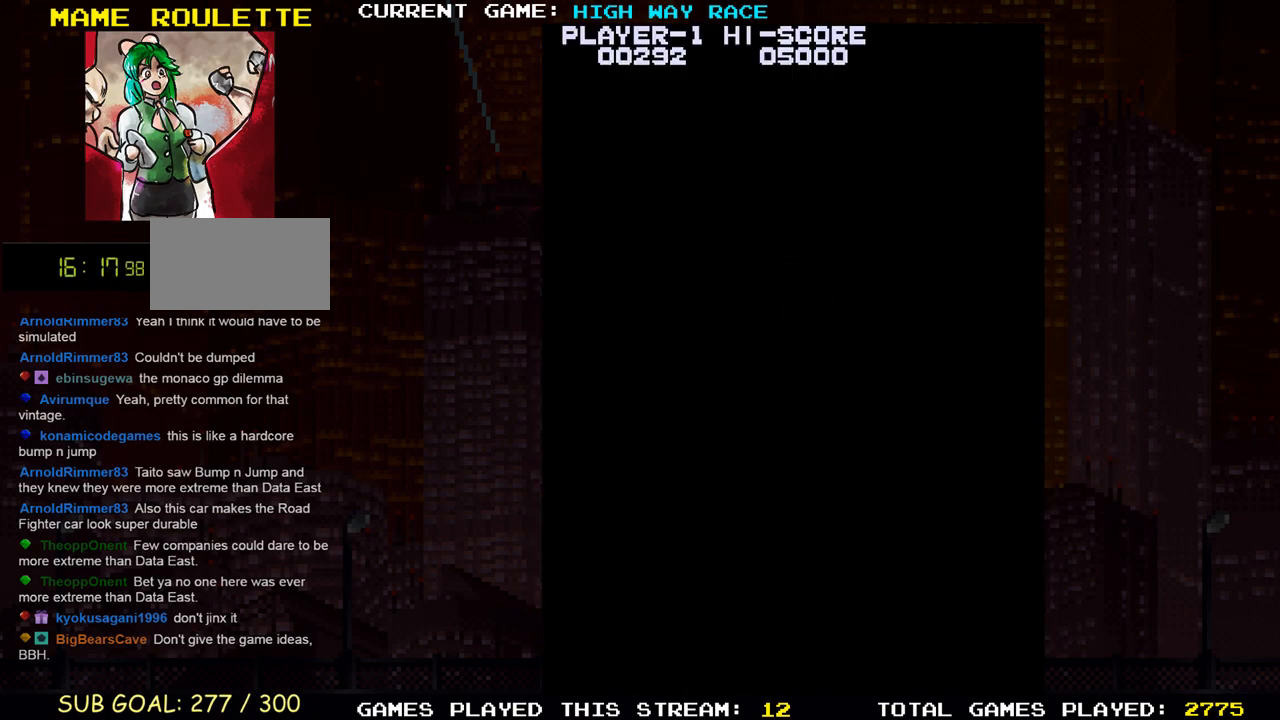
{"buttons": [], "left_stick": "up-left", "events": []}
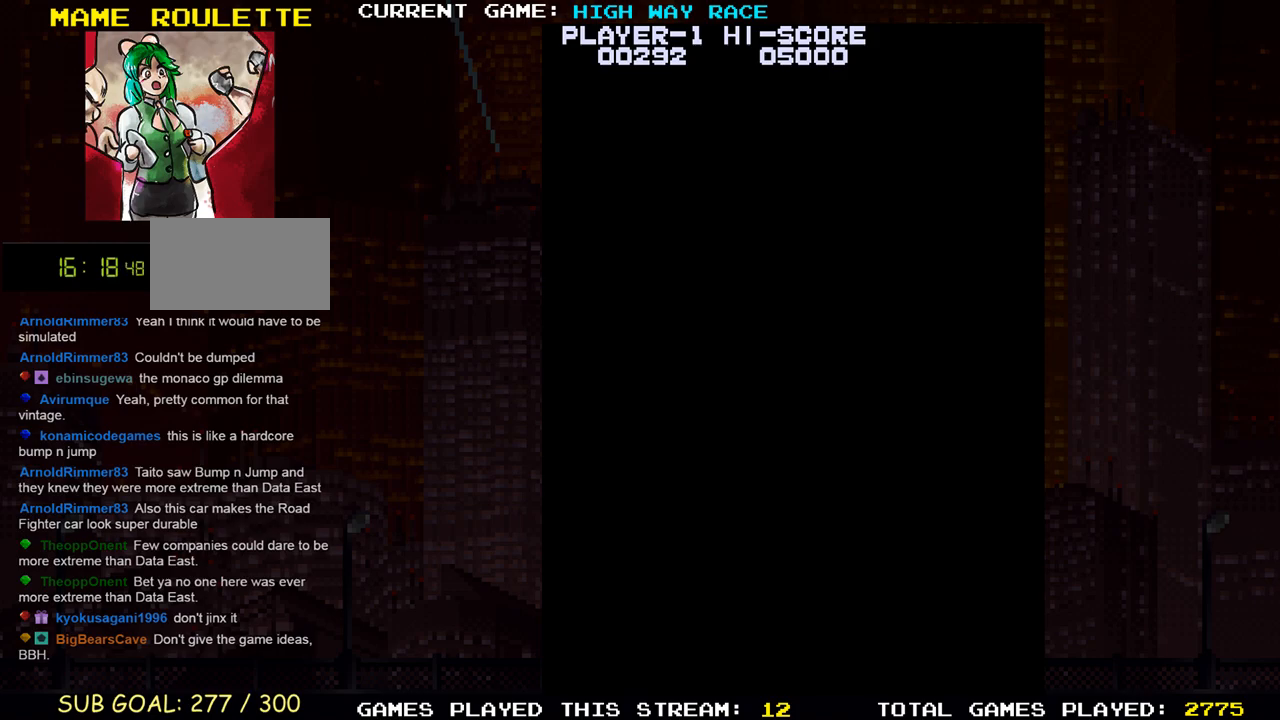
{"buttons": [], "left_stick": "up-left", "events": []}
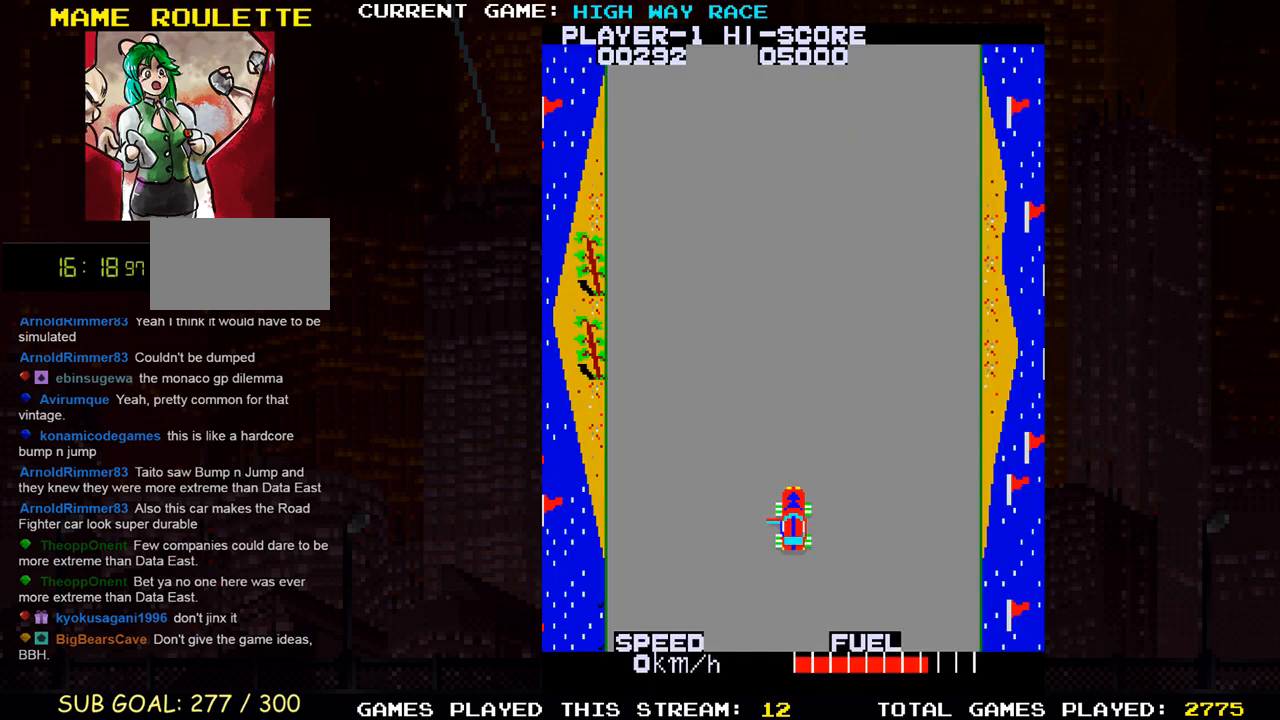
{"buttons": [], "left_stick": "up-left", "events": []}
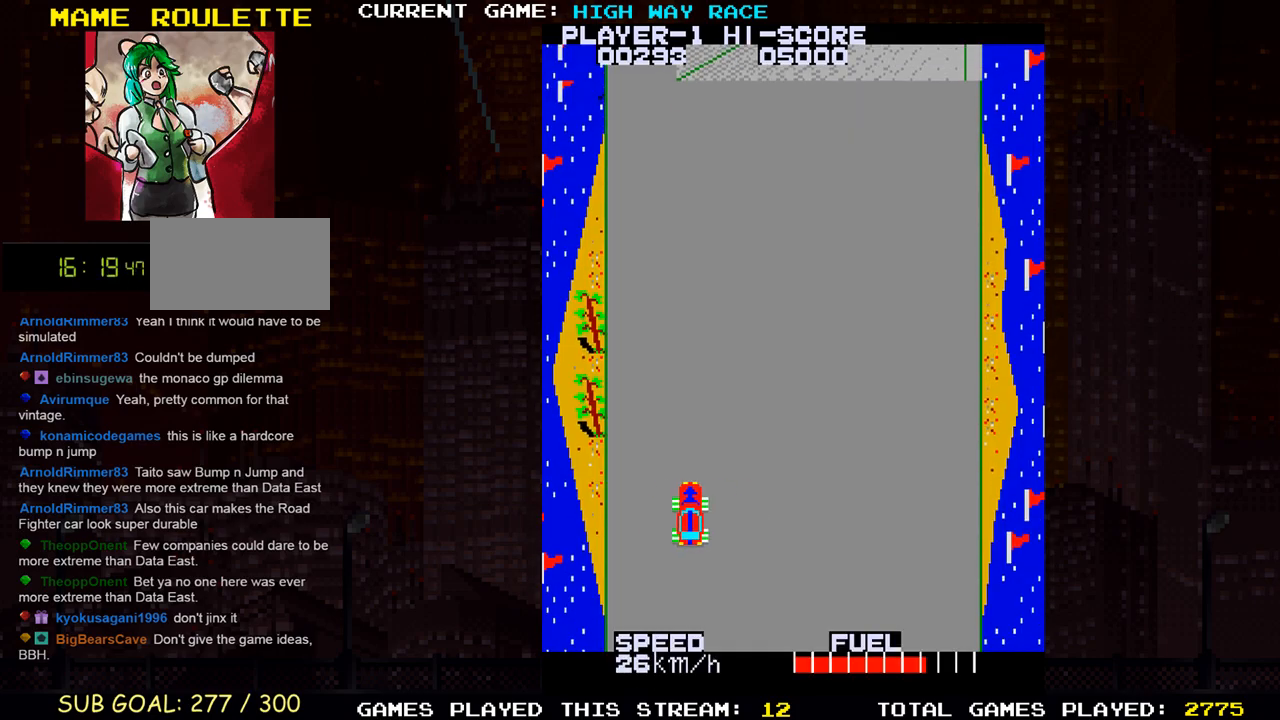
{"buttons": [], "left_stick": "up", "events": [[167, "left_stick", "up"]]}
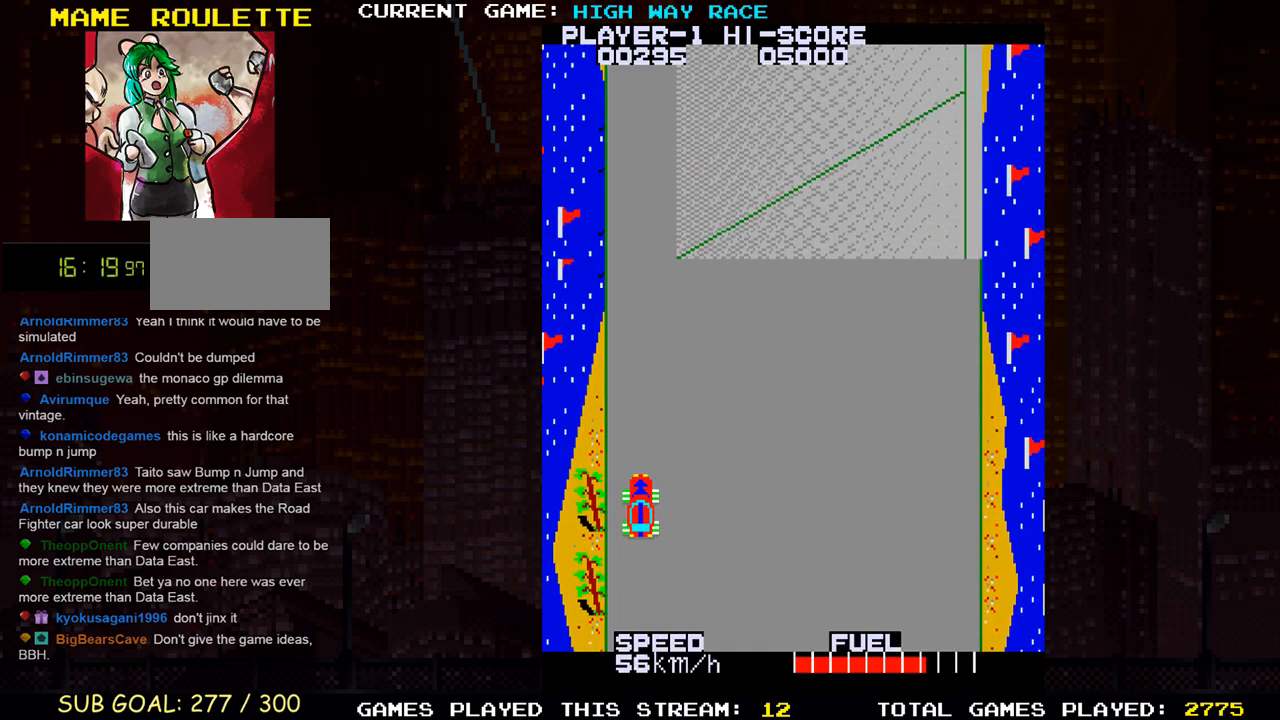
{"buttons": [], "left_stick": "up", "events": []}
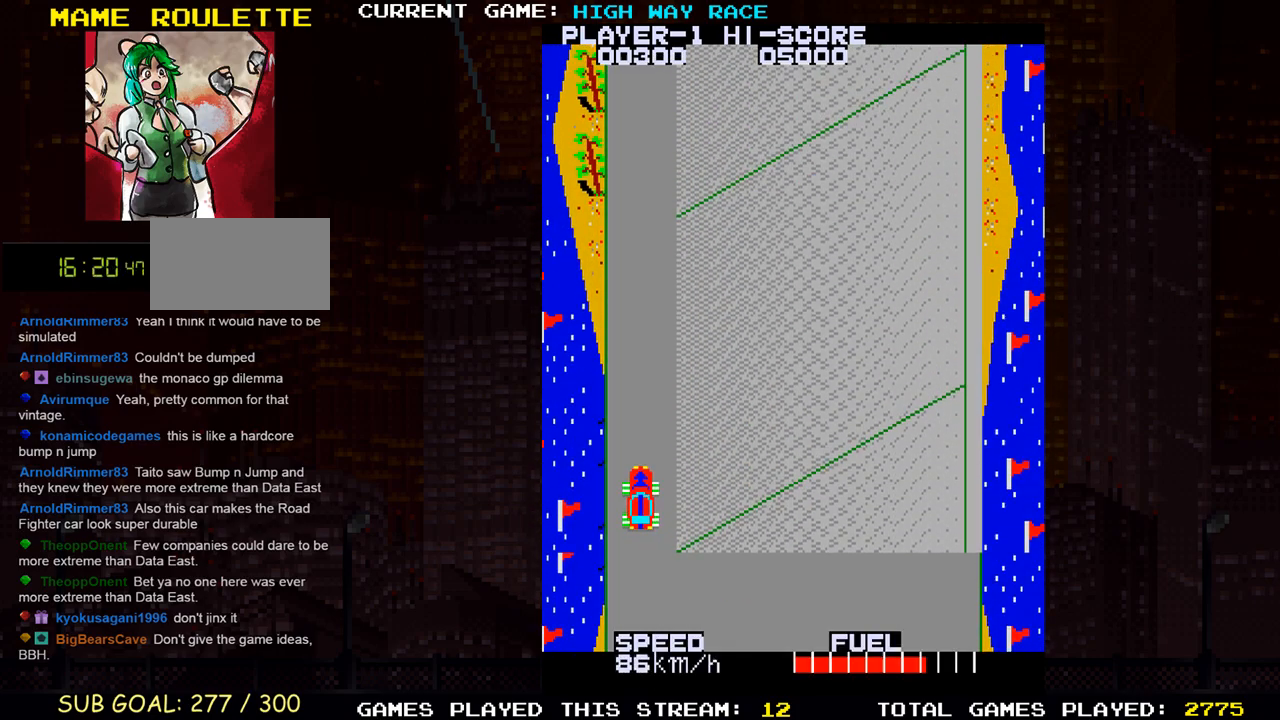
{"buttons": [], "left_stick": "up", "events": []}
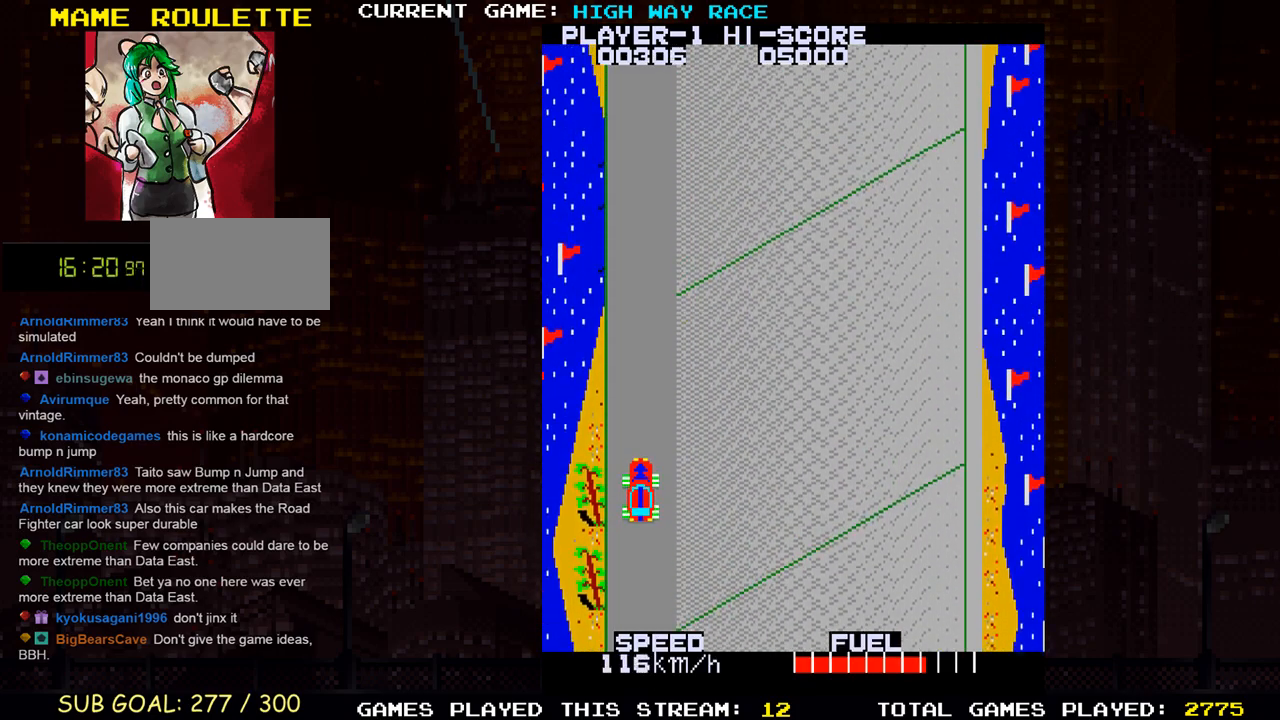
{"buttons": [], "left_stick": "up", "events": []}
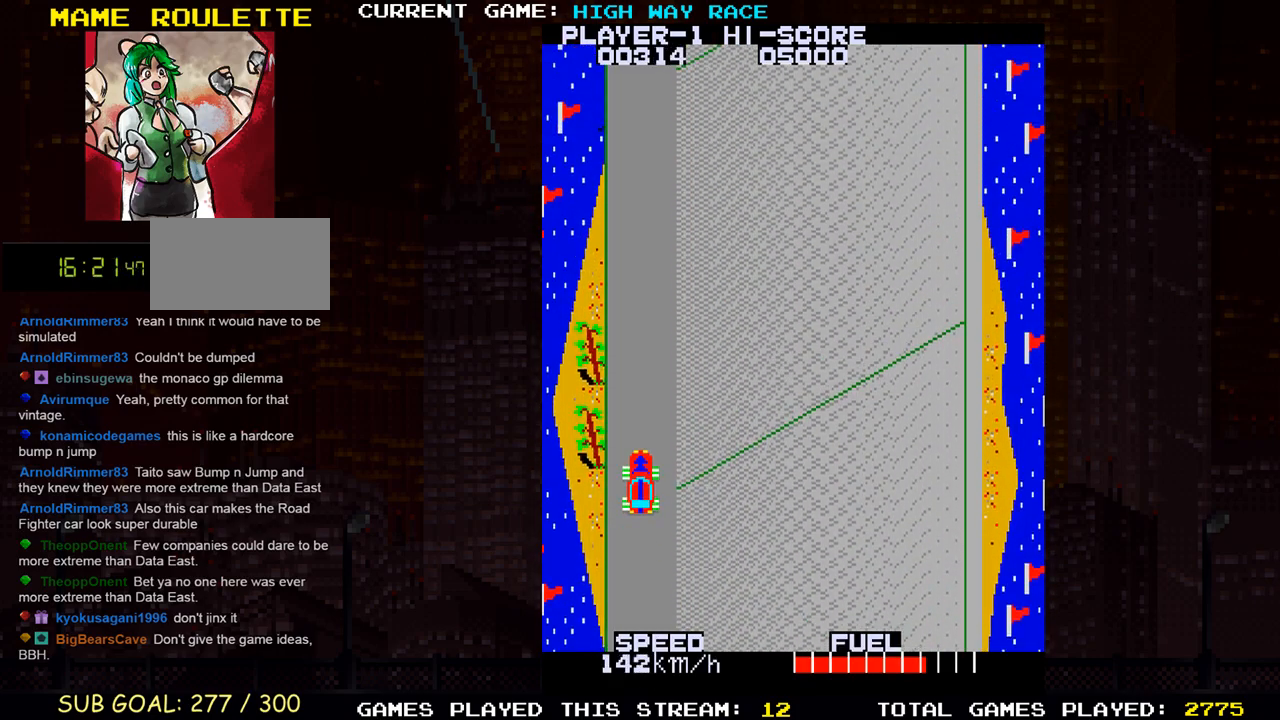
{"buttons": [], "left_stick": "up", "events": []}